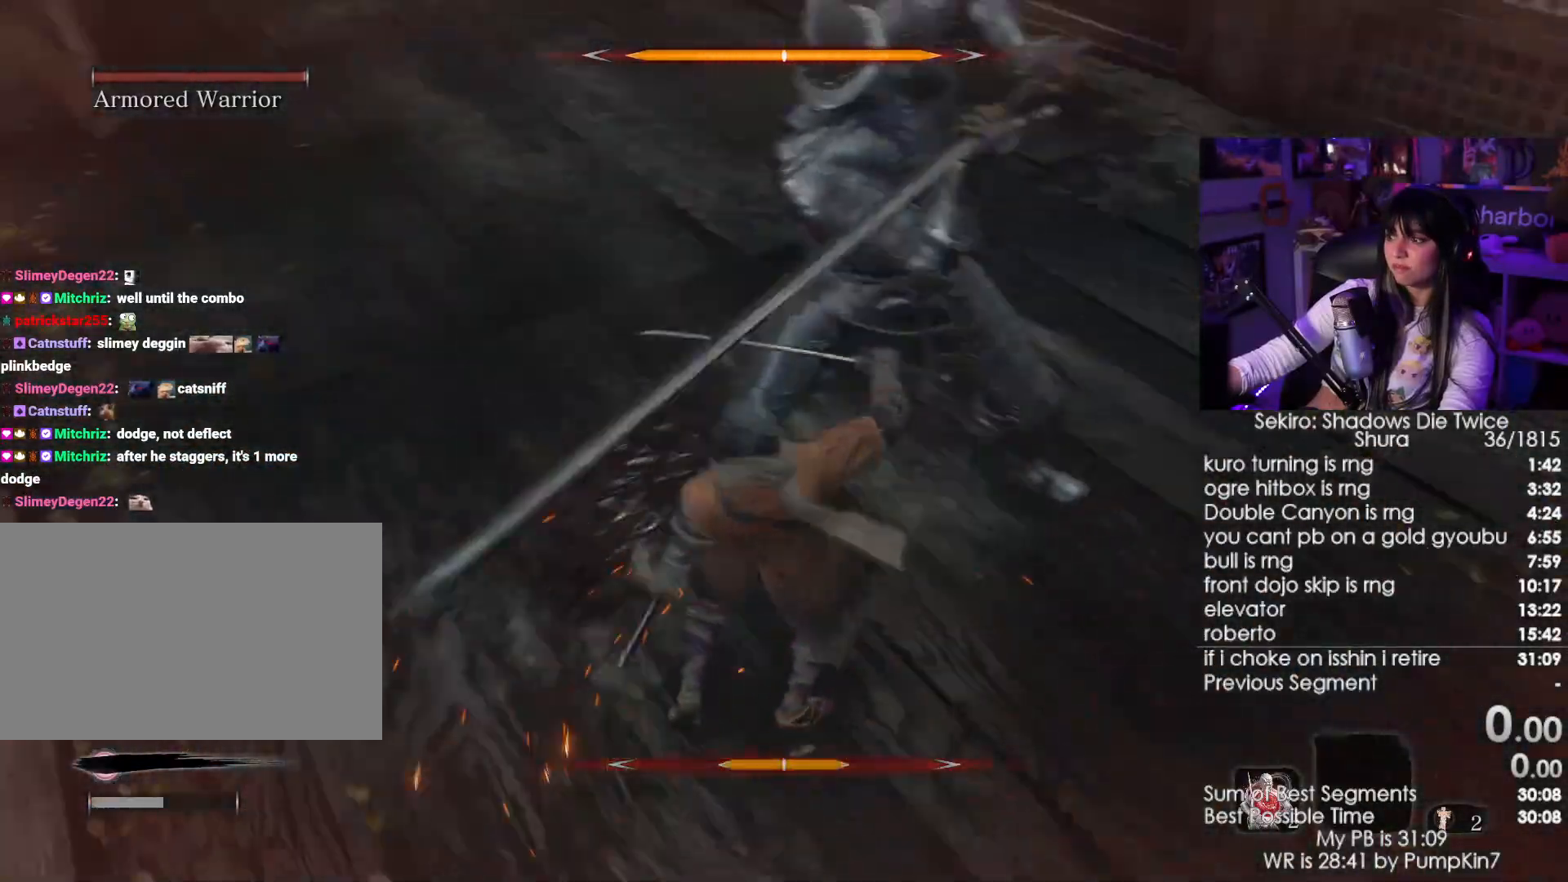
Gameplay with keyboard and mouse; each line is a JSON object with the keys and mouse buttons held at the frame after it. "events" lists presses ("down") and releases ("up") of "1", "2", "3", "4", "5", "a", "alt", "c", "caps_lock", "ctrl", "d", "e", "f", "g", "q", "r", "s", "shift", "space", "t", "tab", "v", "w", "x", "z", "mouse_left", "mouse_wheel" and "mouse_right" between this image and that frame as [ms after this image, input, new state], when the widget could be followed in between. "mouse_left", "mouse_wheel", "mouse_right" = the "left", "wheel", "right" buttons of the "mouse" list. No other keys are recorded. "wheel" means that the mouse wheel is clicked or scrolled. Not read: mouse_move.
{"keys": ["tab"], "mouse": [], "events": [[17, "tab", "up"], [67, "tab", "down"], [117, "tab", "up"], [200, "tab", "down"], [250, "tab", "up"], [350, "tab", "down"], [384, "tab", "up"], [484, "tab", "down"]]}
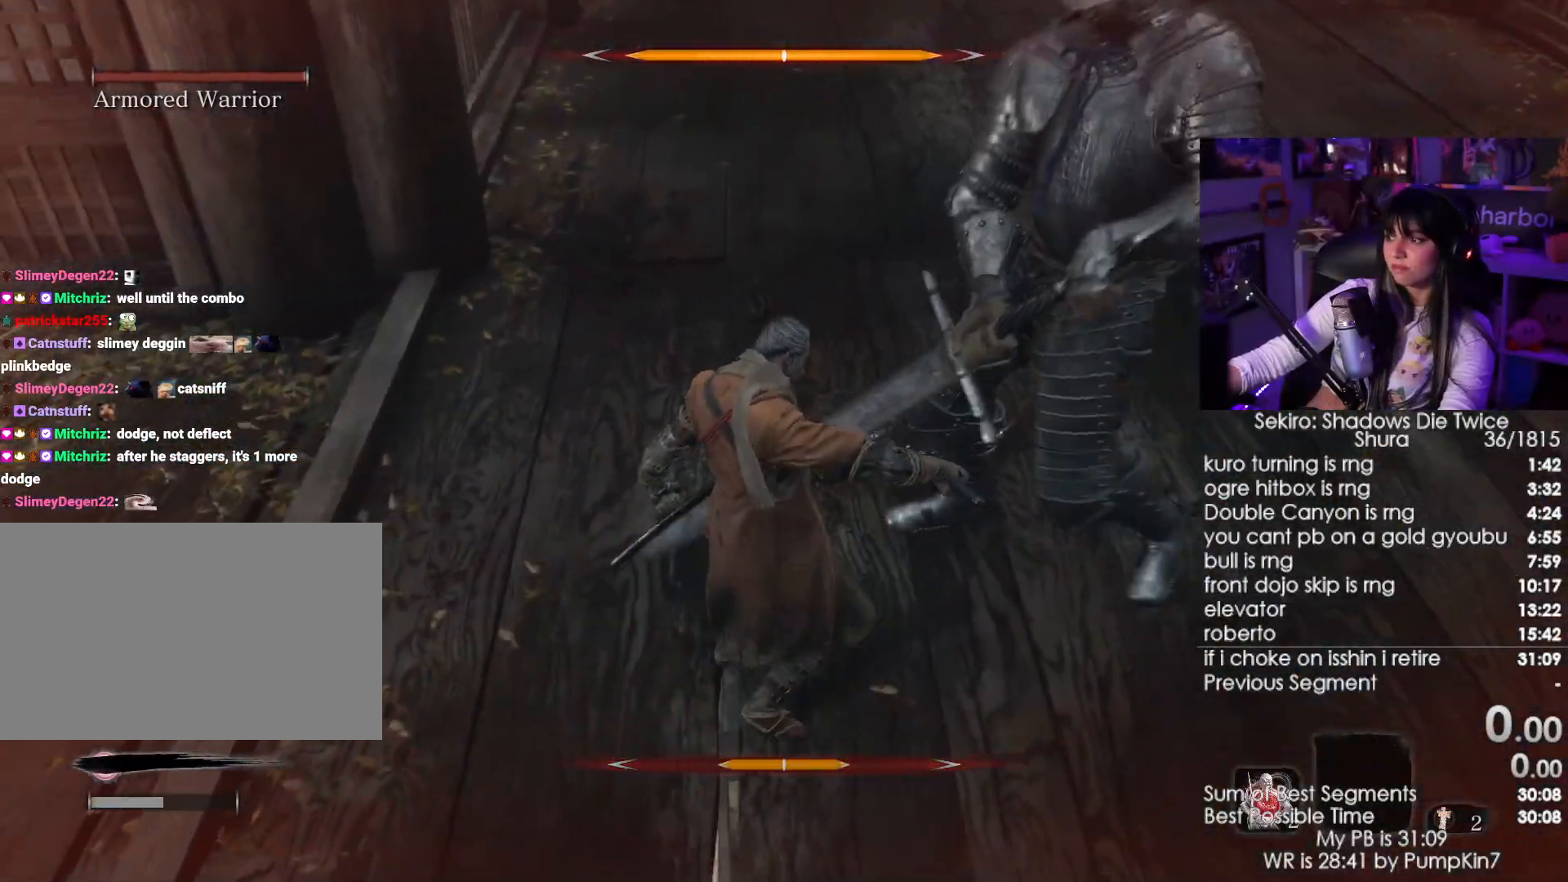
{"keys": ["tab"], "mouse": [], "events": [[84, "tab", "up"], [167, "tab", "down"], [217, "tab", "up"], [367, "tab", "down"], [450, "tab", "up"], [500, "tab", "down"]]}
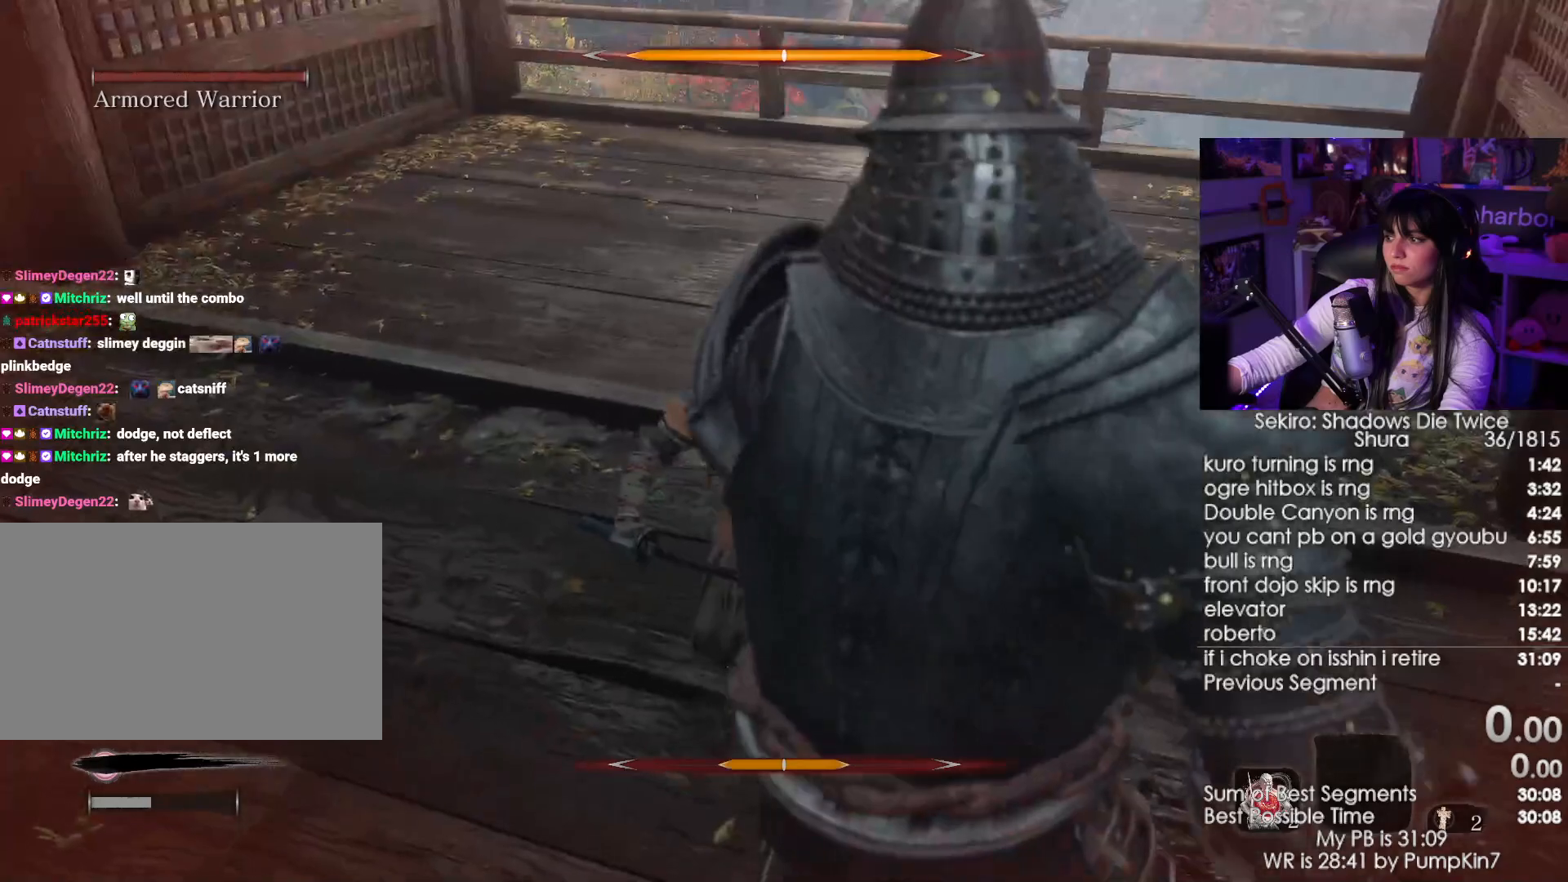
{"keys": [], "mouse": [], "events": [[100, "tab", "up"], [134, "tab", "down"], [284, "tab", "up"]]}
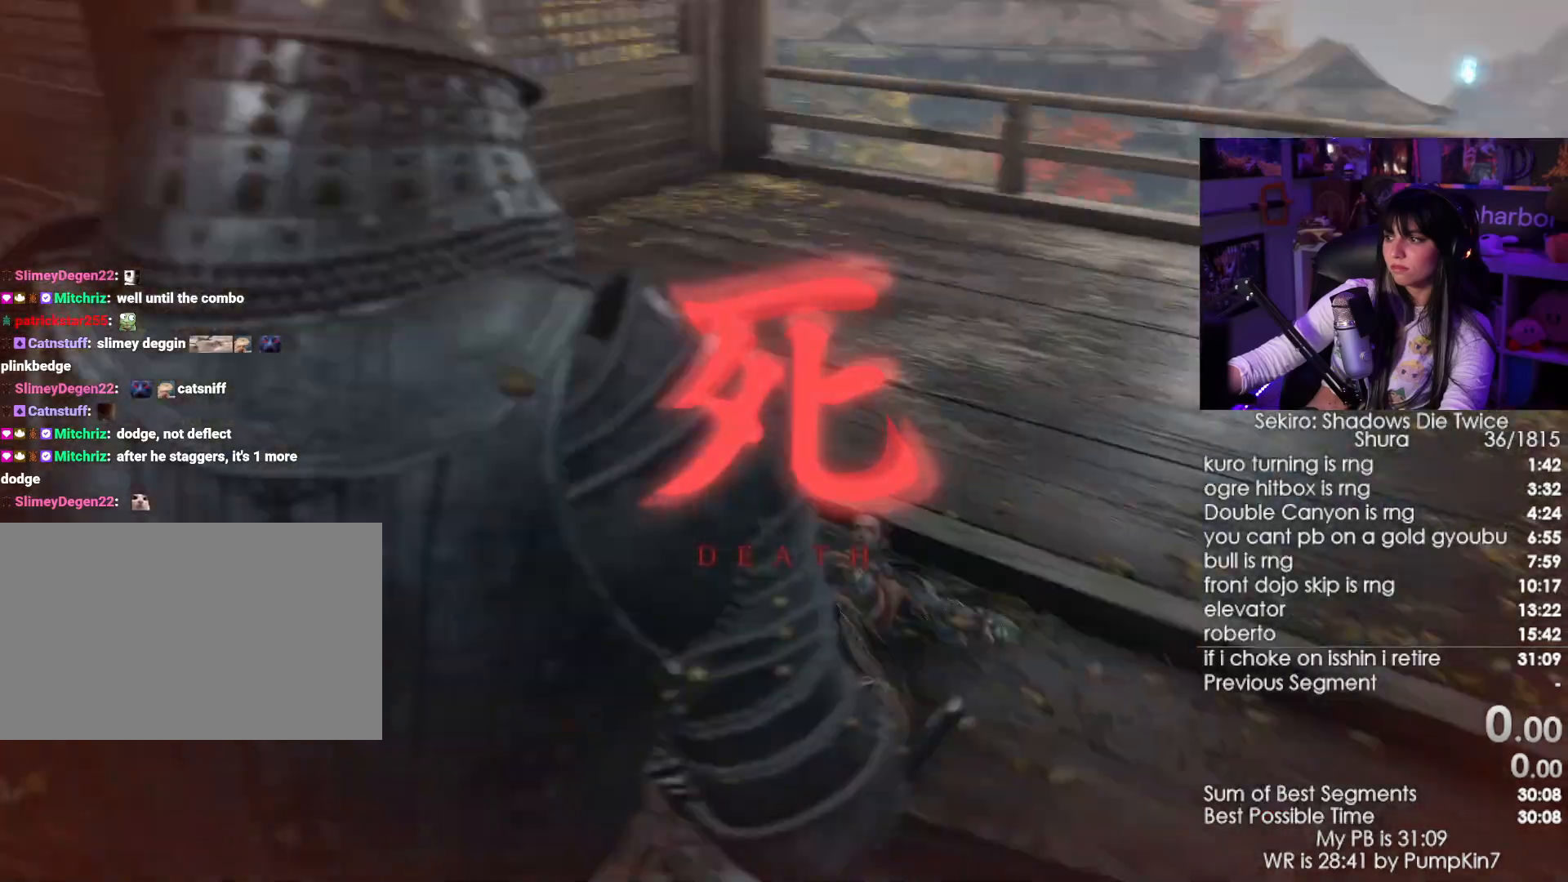
{"keys": [], "mouse": [], "events": [[350, "mouse_left", "down"], [484, "mouse_left", "up"]]}
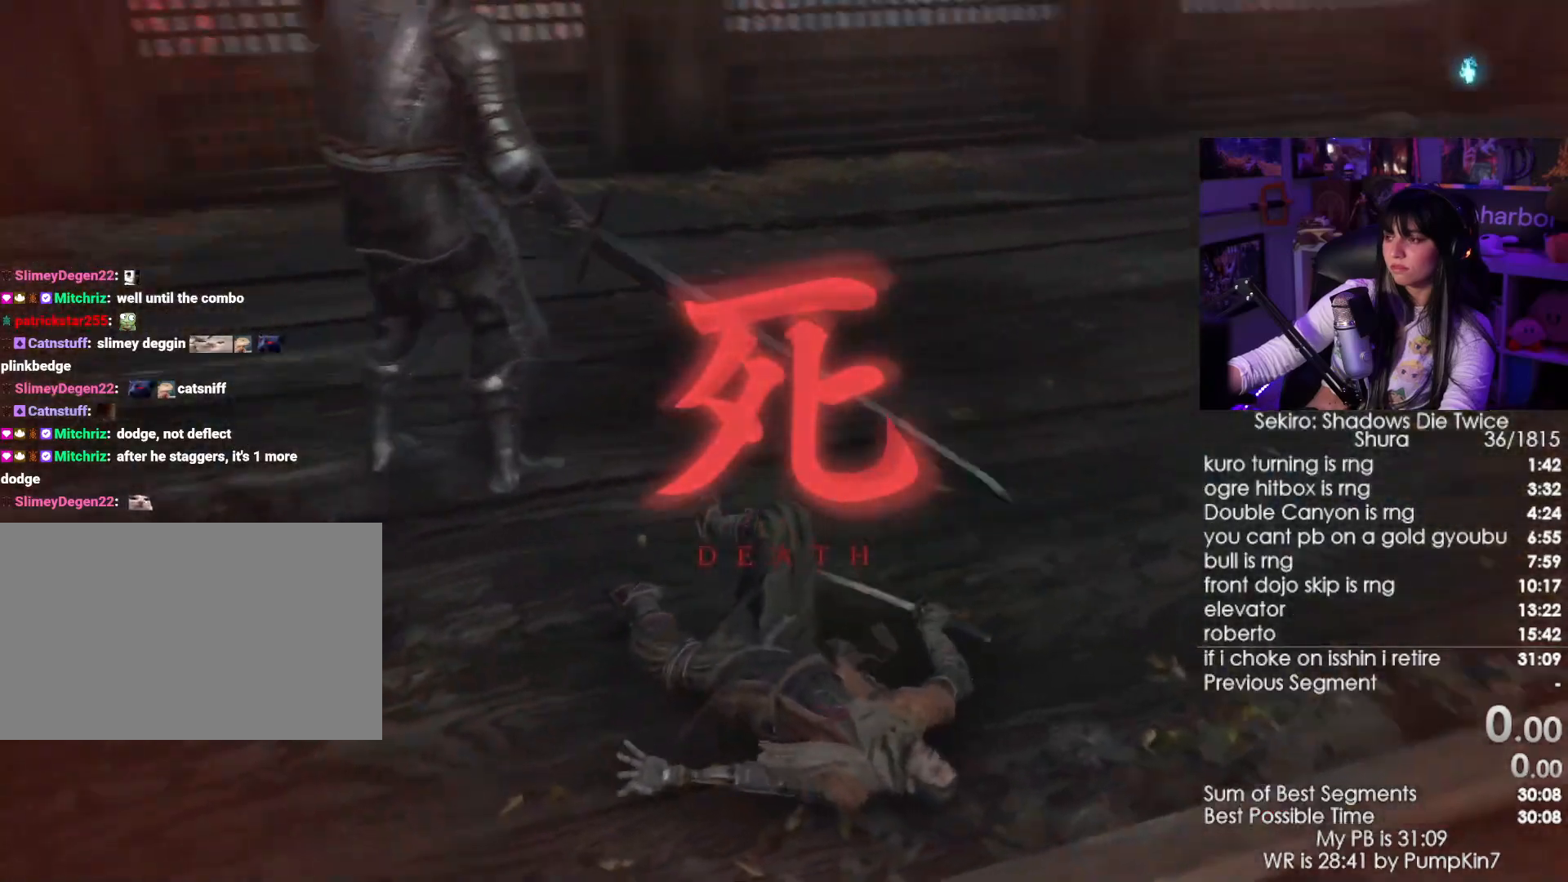
{"keys": [], "mouse": ["left"], "events": [[400, "mouse_left", "down"]]}
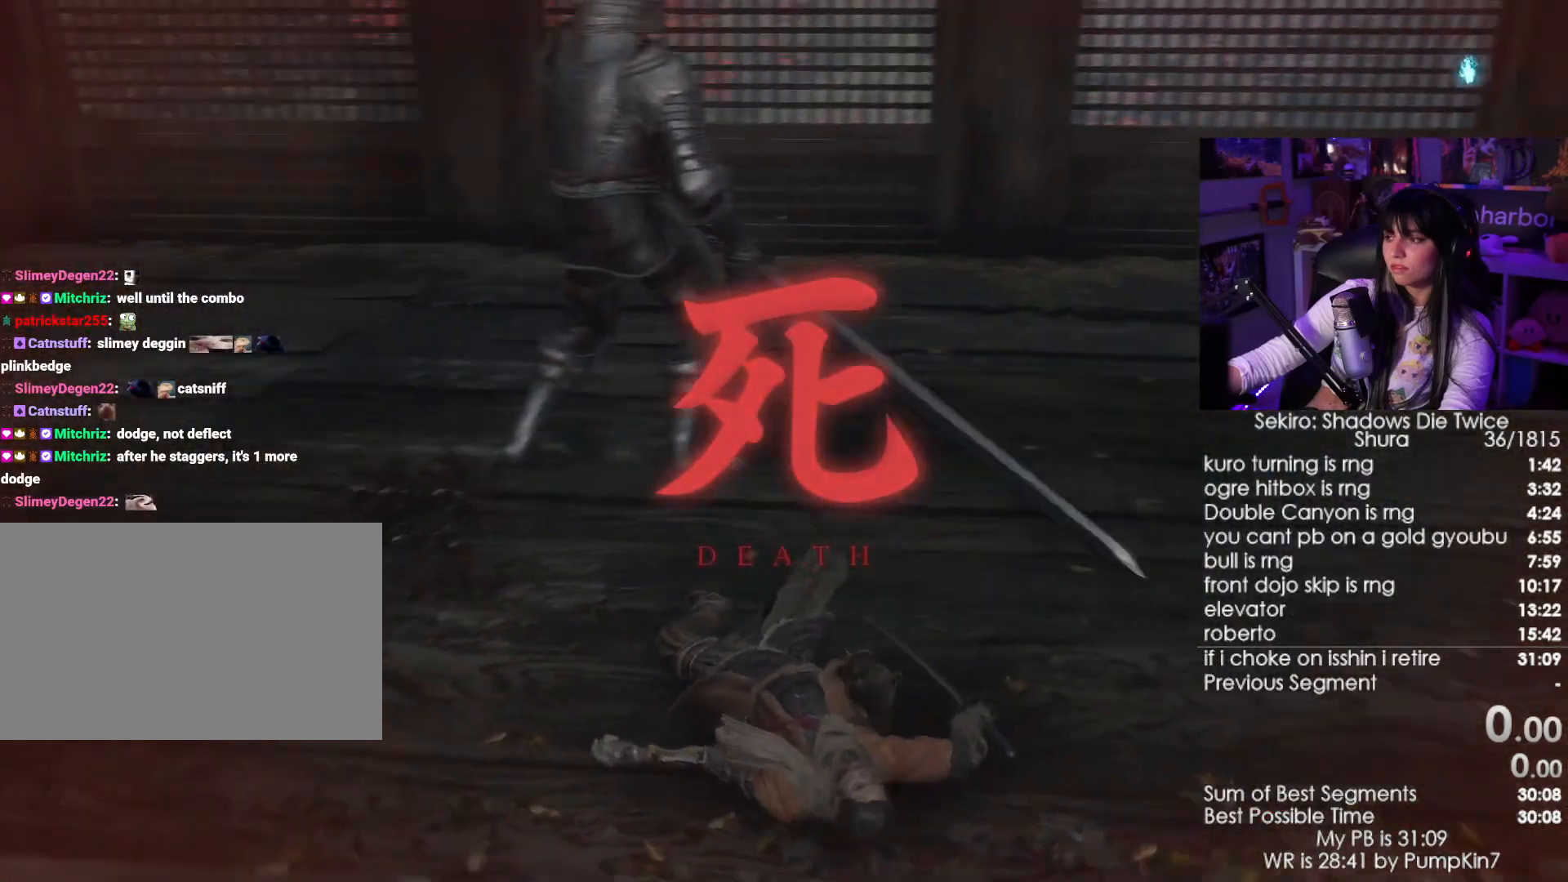
{"keys": [], "mouse": [], "events": [[50, "mouse_left", "up"], [184, "mouse_left", "down"], [284, "mouse_left", "up"], [367, "mouse_left", "down"], [500, "mouse_left", "up"]]}
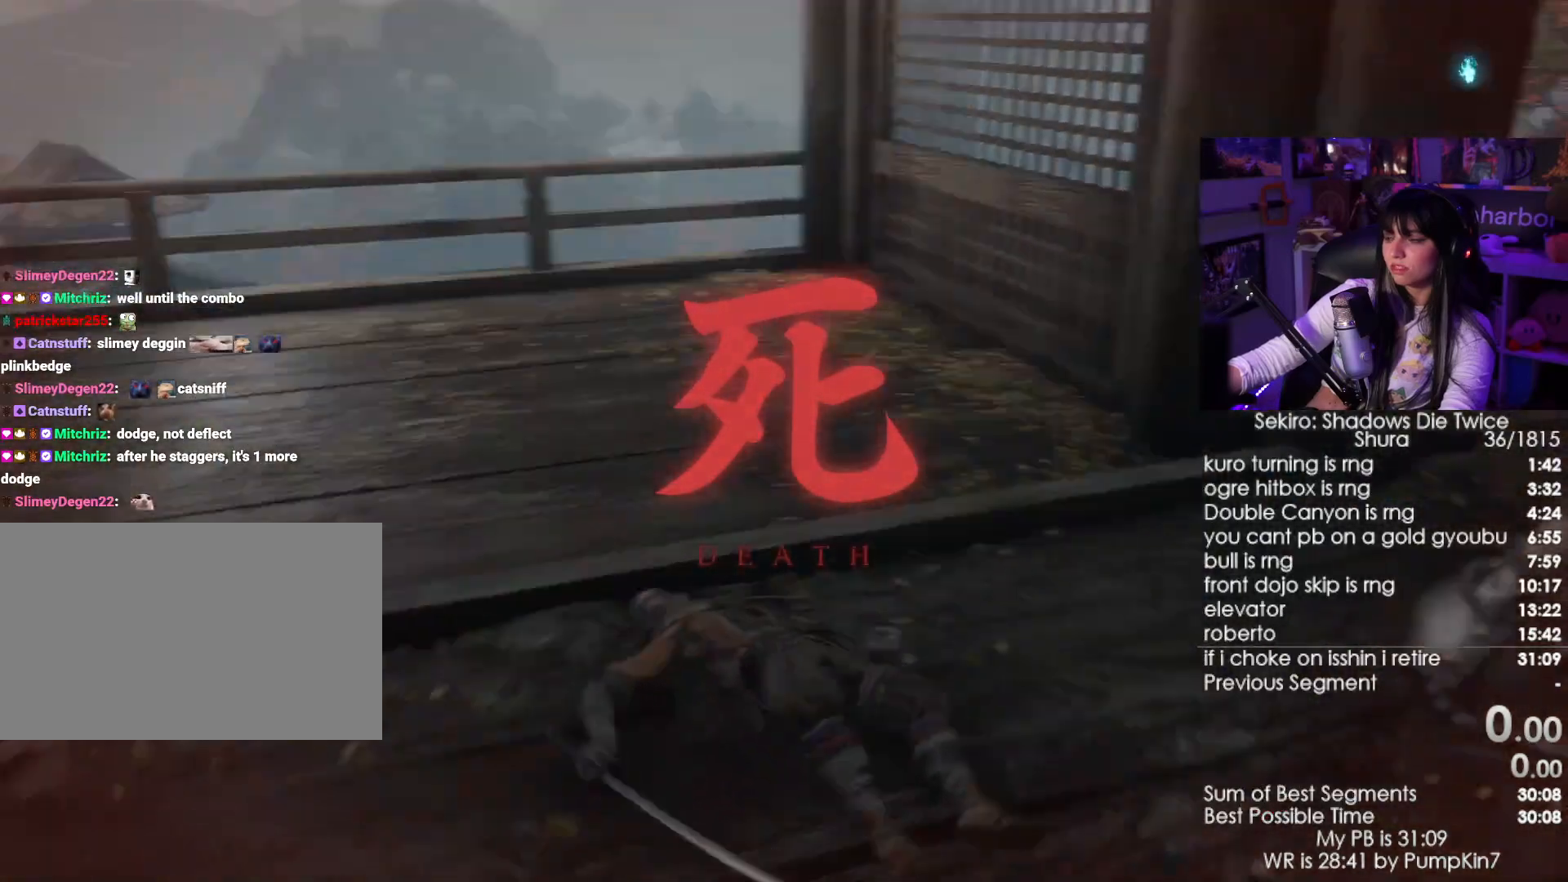
{"keys": ["w"], "mouse": [], "events": [[100, "mouse_left", "down"], [200, "mouse_left", "up"], [484, "w", "down"]]}
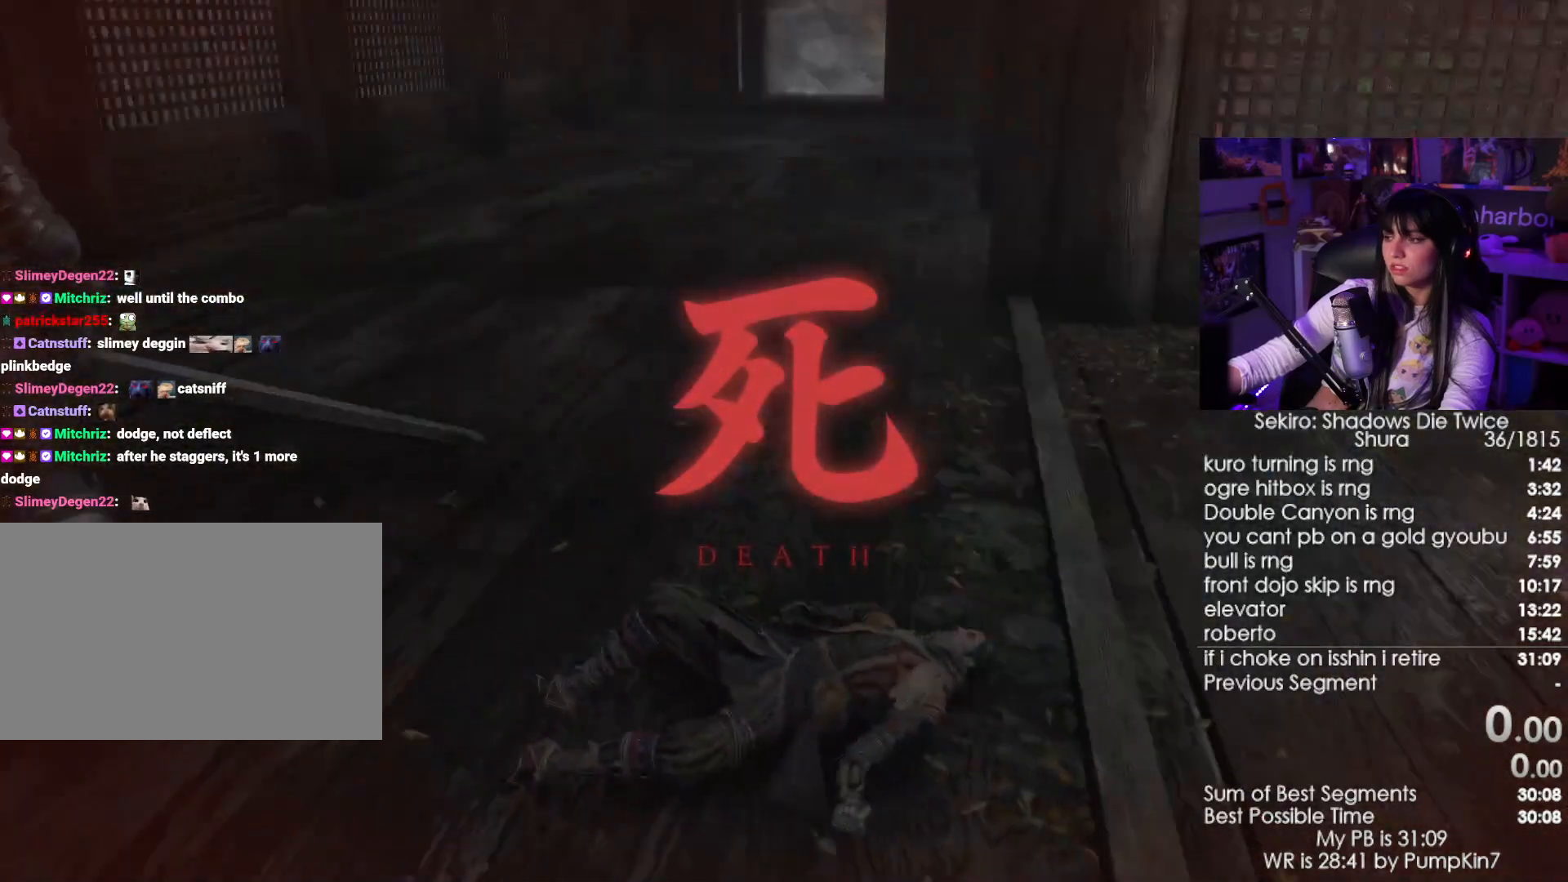
{"keys": ["shift", "w"], "mouse": [], "events": [[217, "mouse_left", "down"], [317, "mouse_left", "up"], [400, "mouse_left", "down"], [500, "mouse_left", "up"], [500, "shift", "down"]]}
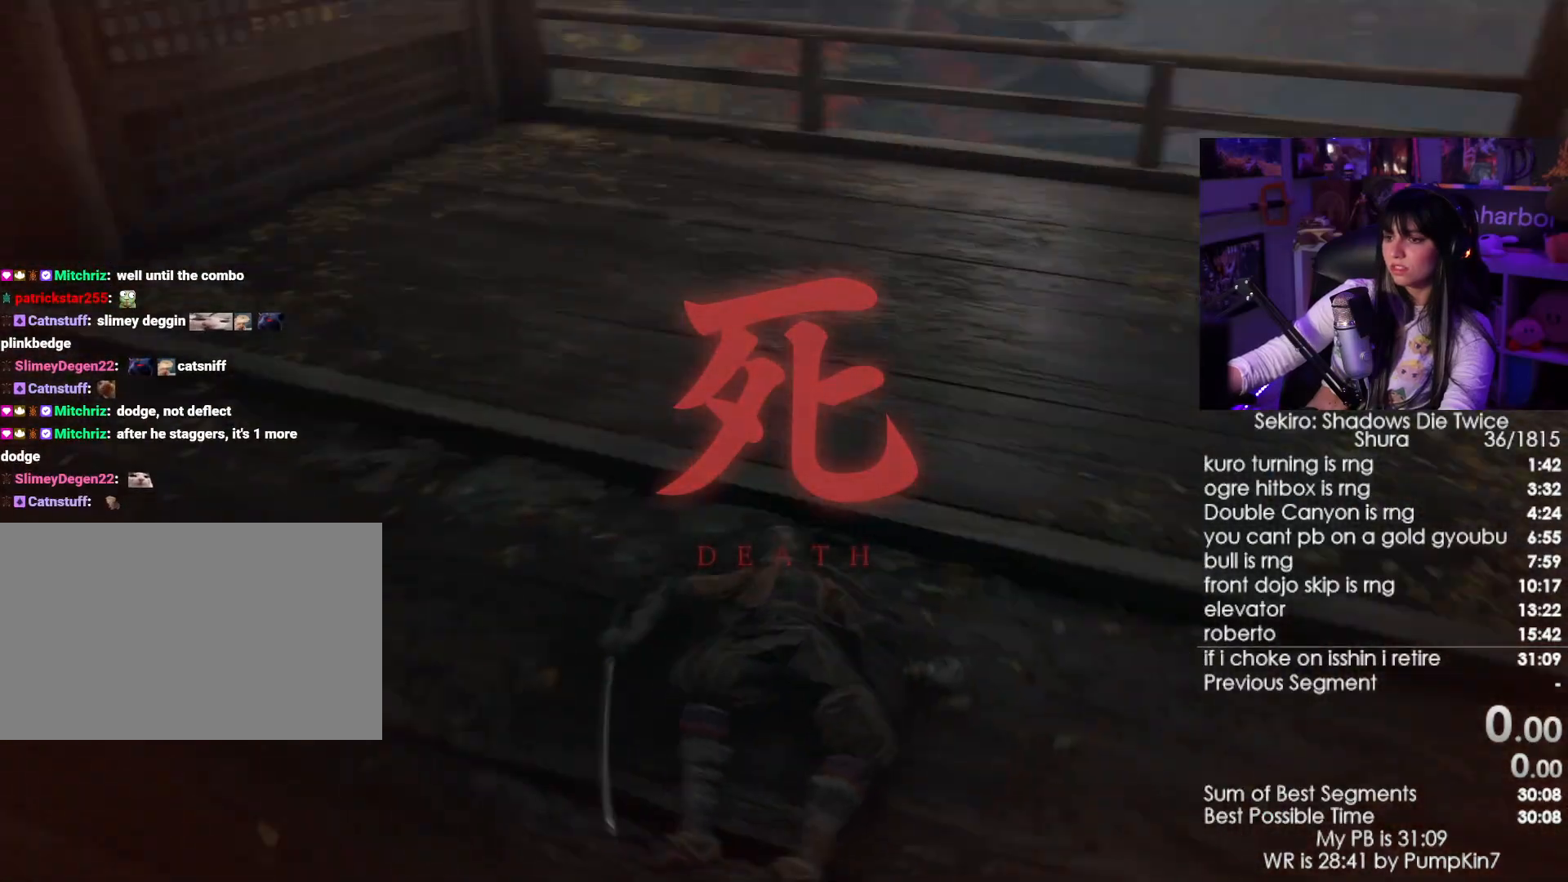
{"keys": ["w"], "mouse": ["left"], "events": [[100, "mouse_left", "down"], [184, "mouse_left", "up"], [234, "shift", "up"], [467, "mouse_left", "down"]]}
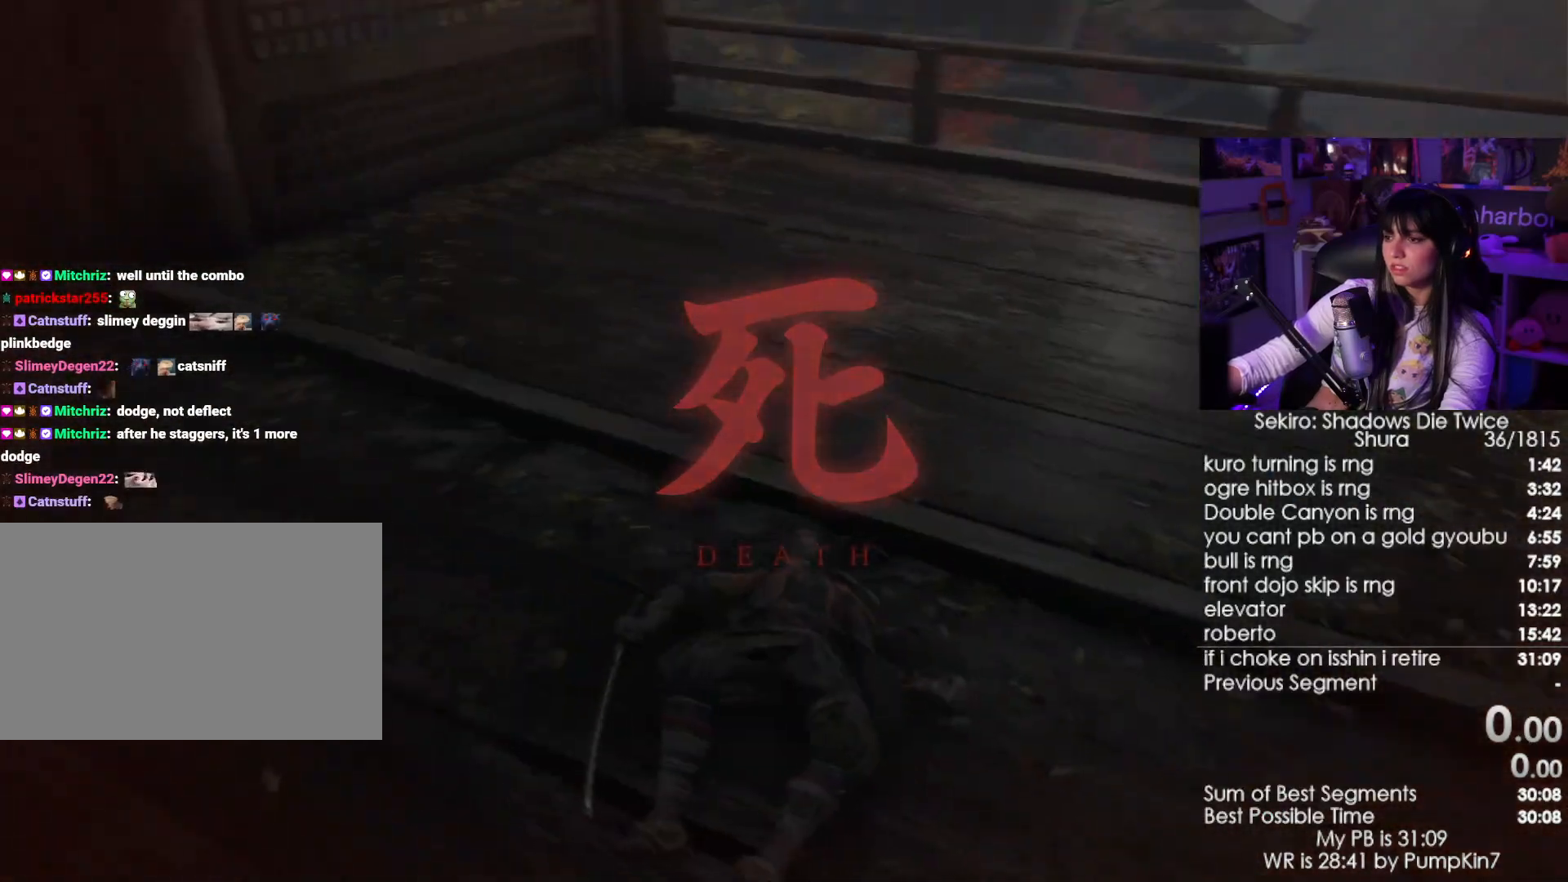
{"keys": ["s"], "mouse": [], "events": [[100, "mouse_left", "up"], [150, "d", "down"], [250, "w", "up"], [300, "d", "up"], [400, "s", "down"]]}
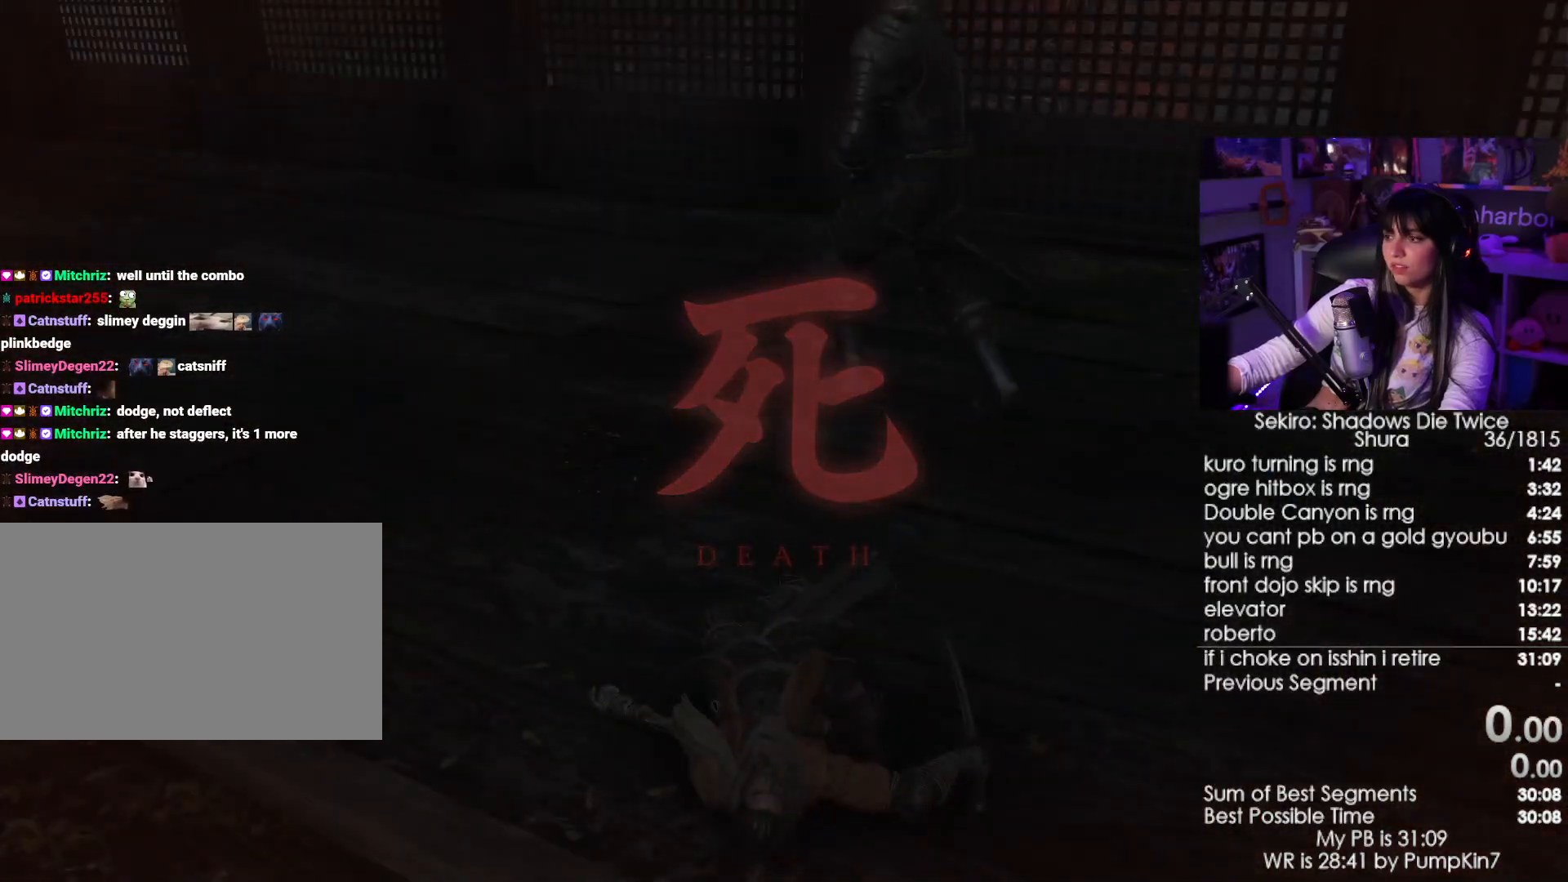
{"keys": [], "mouse": [], "events": [[134, "shift", "down"], [167, "mouse_left", "down"], [267, "mouse_left", "up"], [350, "shift", "up"], [500, "s", "up"]]}
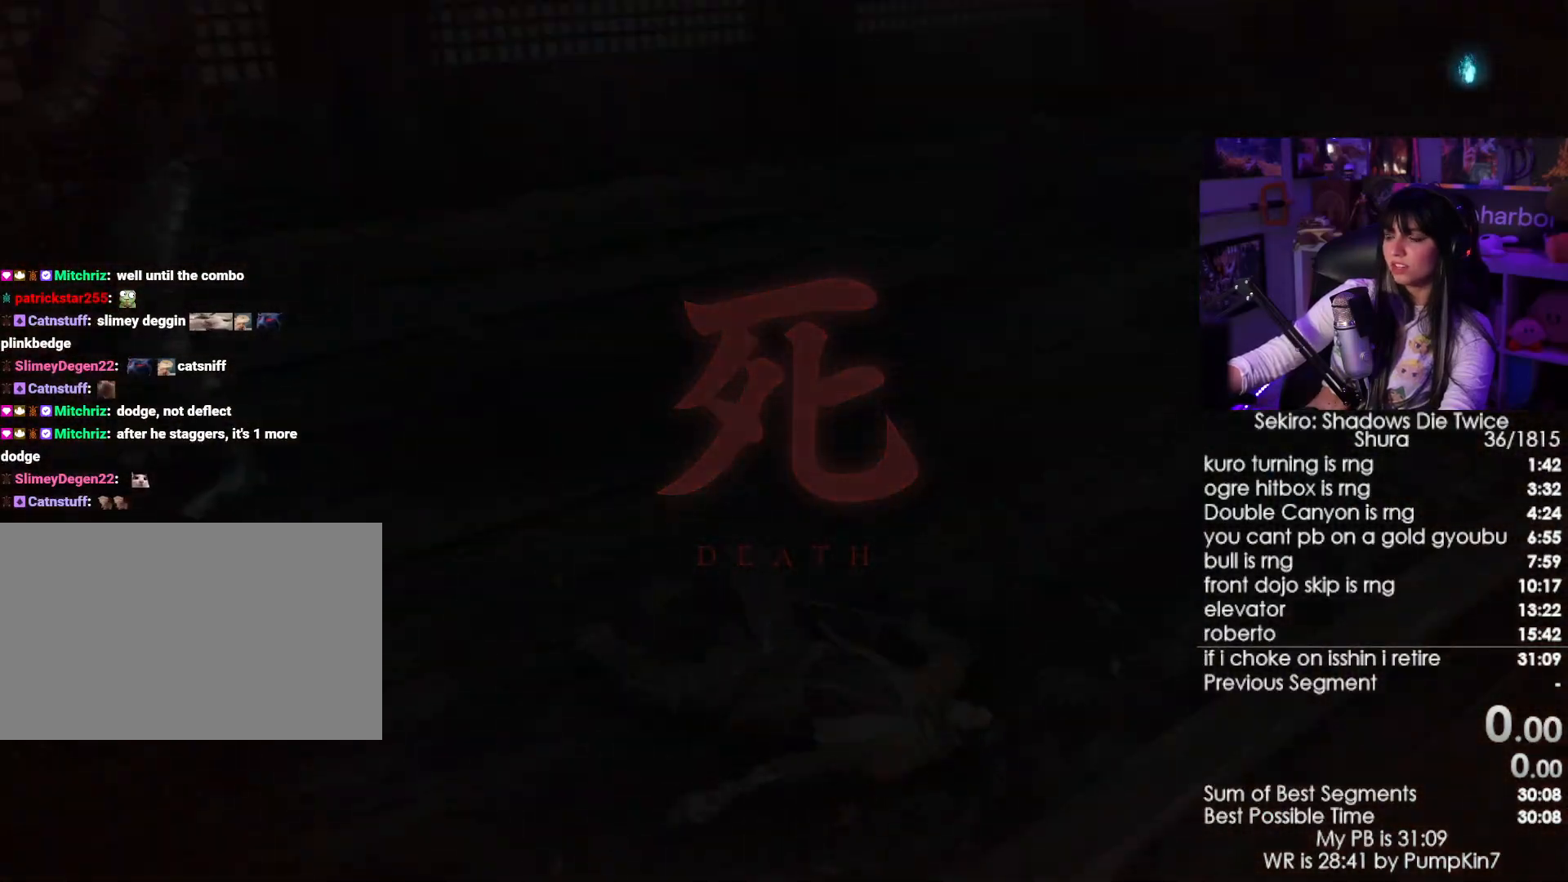
{"keys": [], "mouse": [], "events": [[134, "mouse_left", "down"], [284, "mouse_left", "up"], [334, "mouse_left", "down"], [467, "mouse_left", "up"]]}
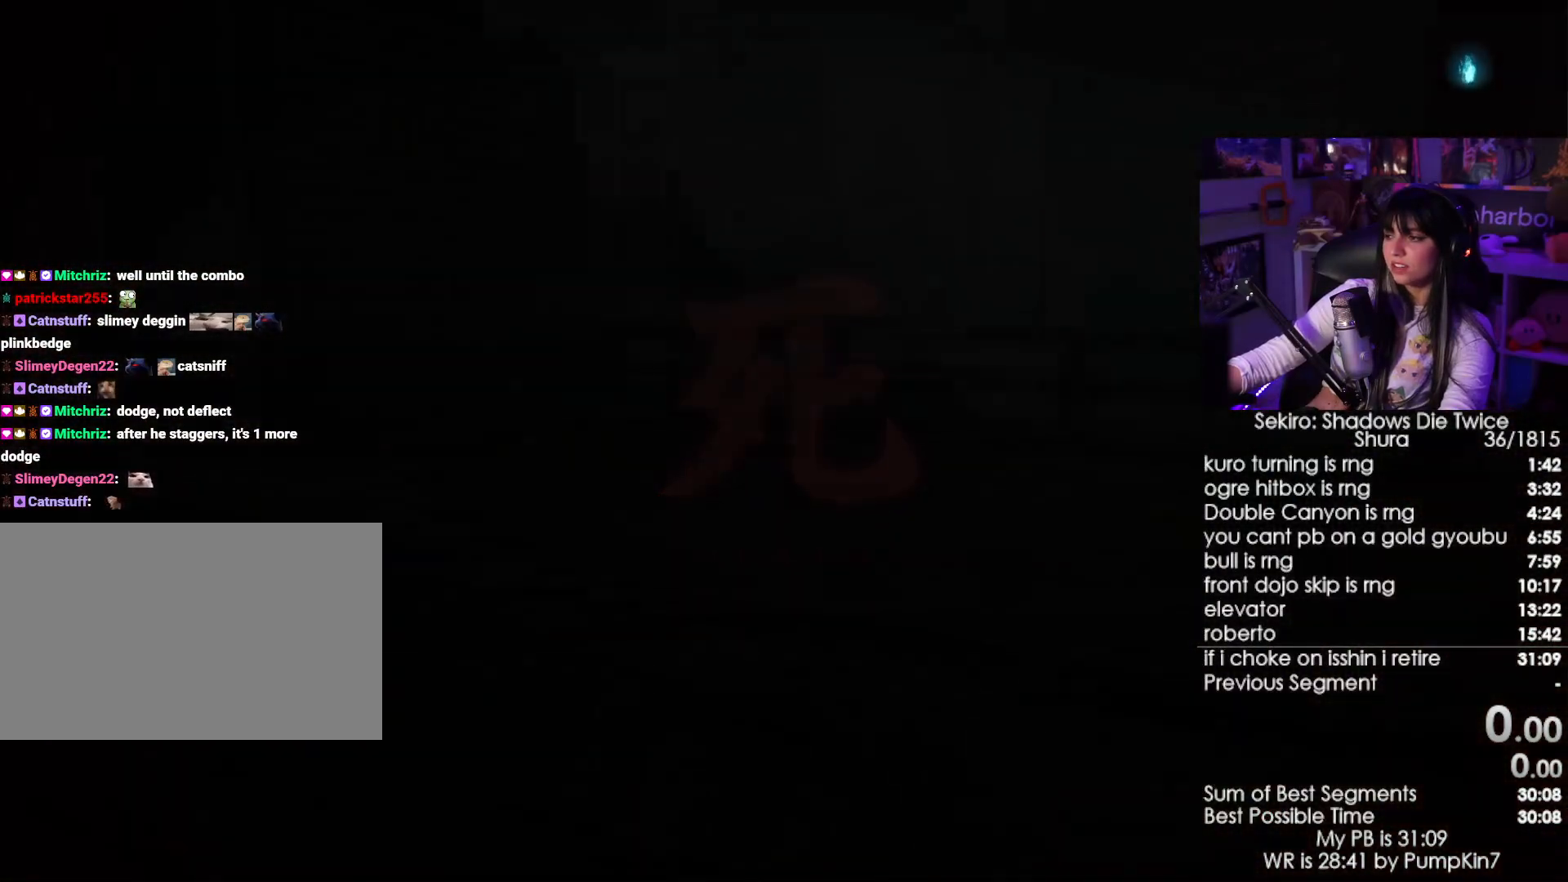
{"keys": [], "mouse": [], "events": [[150, "tab", "down"], [300, "tab", "up"], [384, "tab", "down"], [484, "tab", "up"]]}
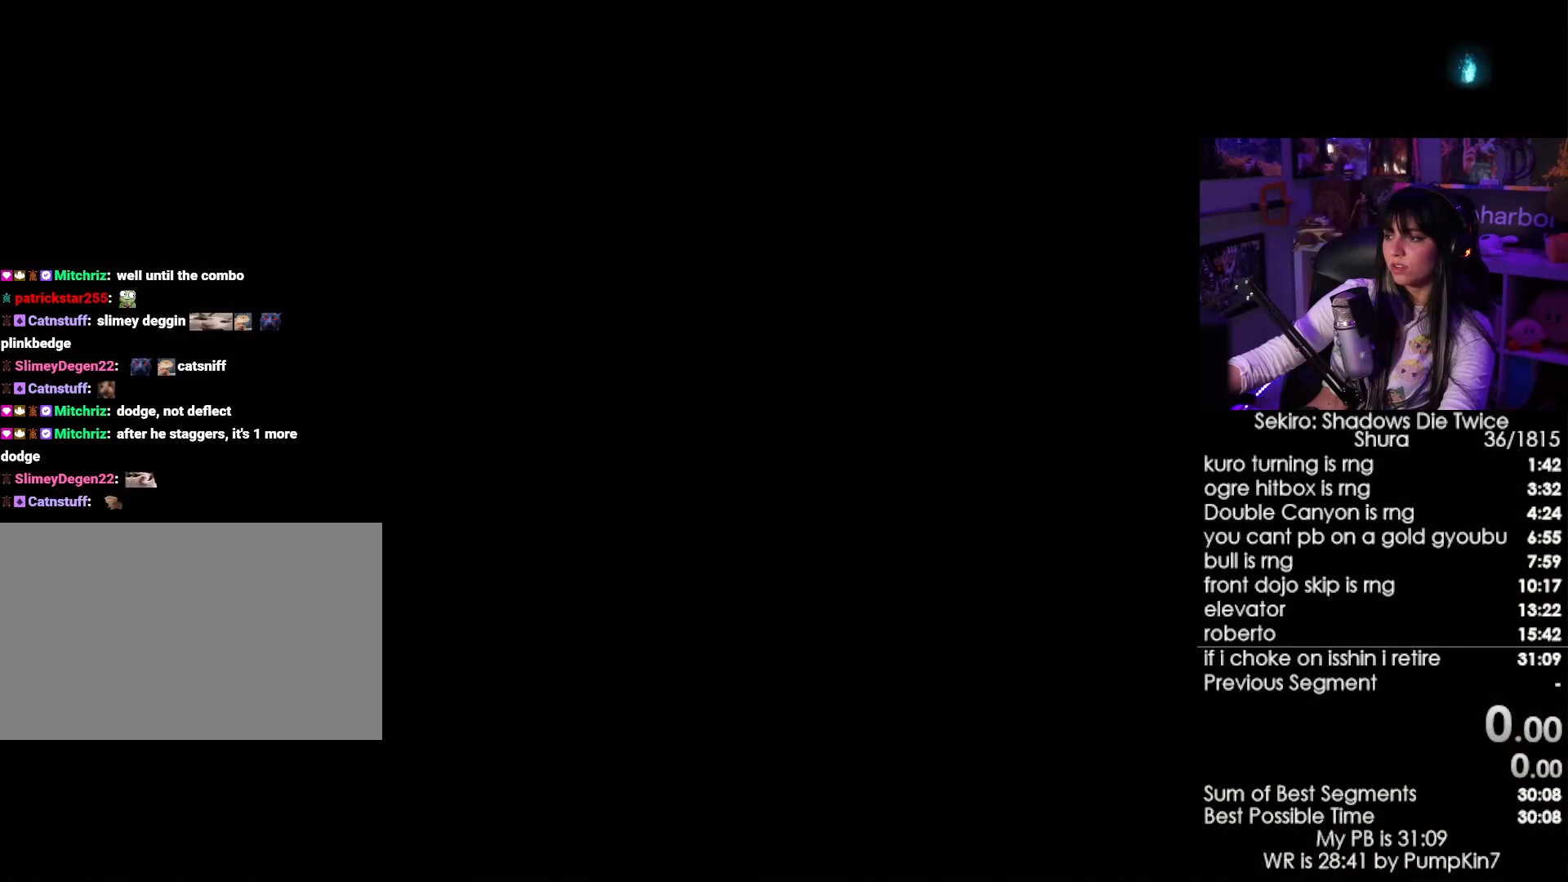
{"keys": [], "mouse": [], "events": [[84, "tab", "down"], [167, "tab", "up"], [217, "tab", "down"], [317, "tab", "up"]]}
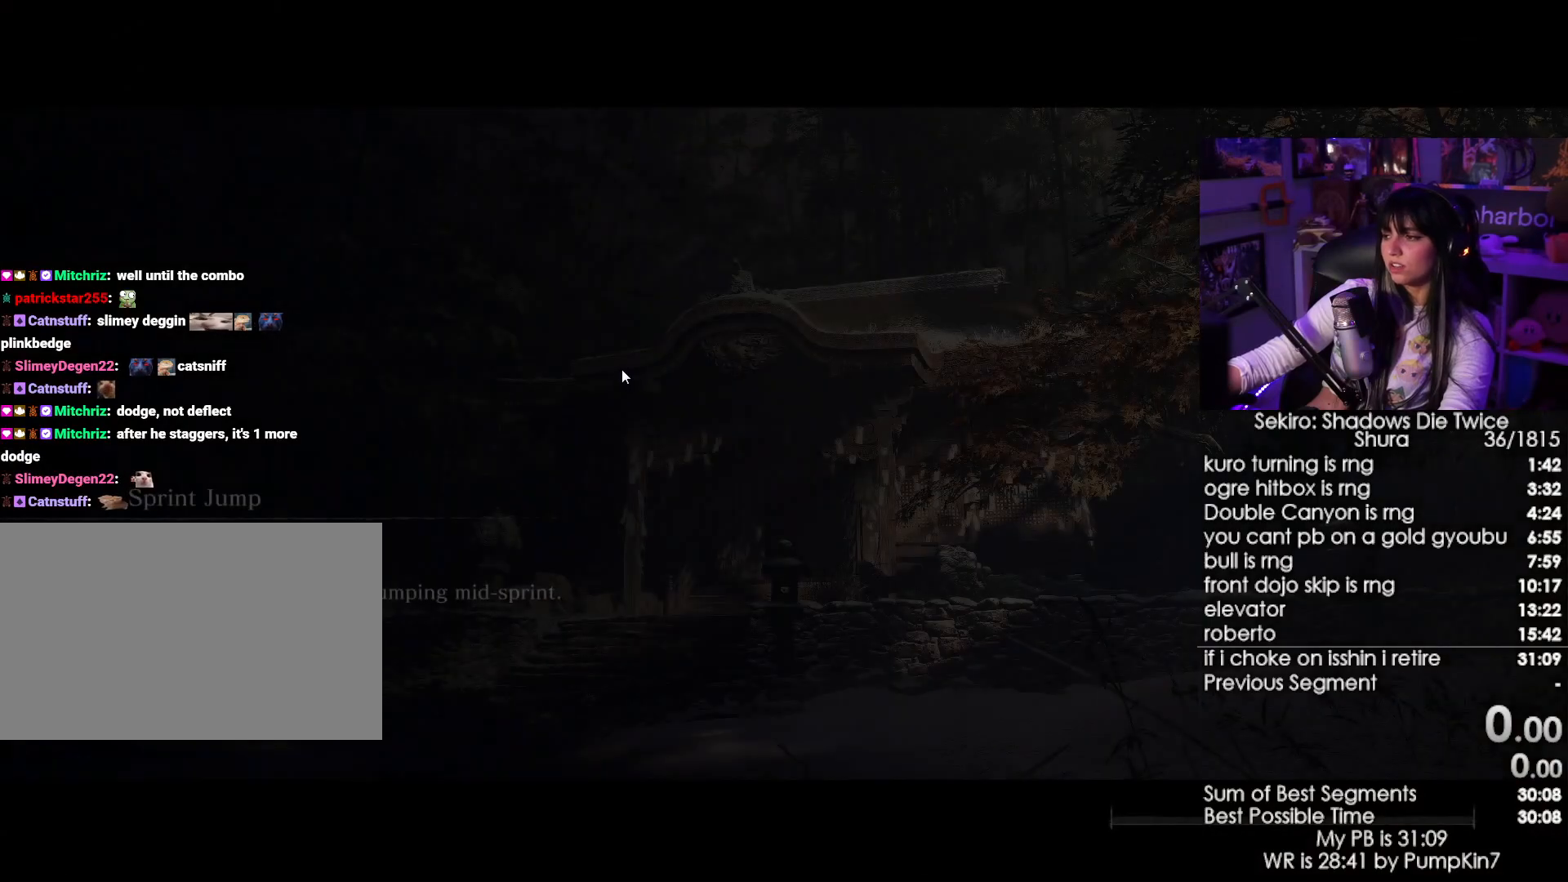
{"keys": [], "mouse": [], "events": [[50, "tab", "down"], [100, "tab", "up"], [184, "tab", "down"], [234, "tab", "up"], [334, "tab", "down"], [417, "tab", "up"]]}
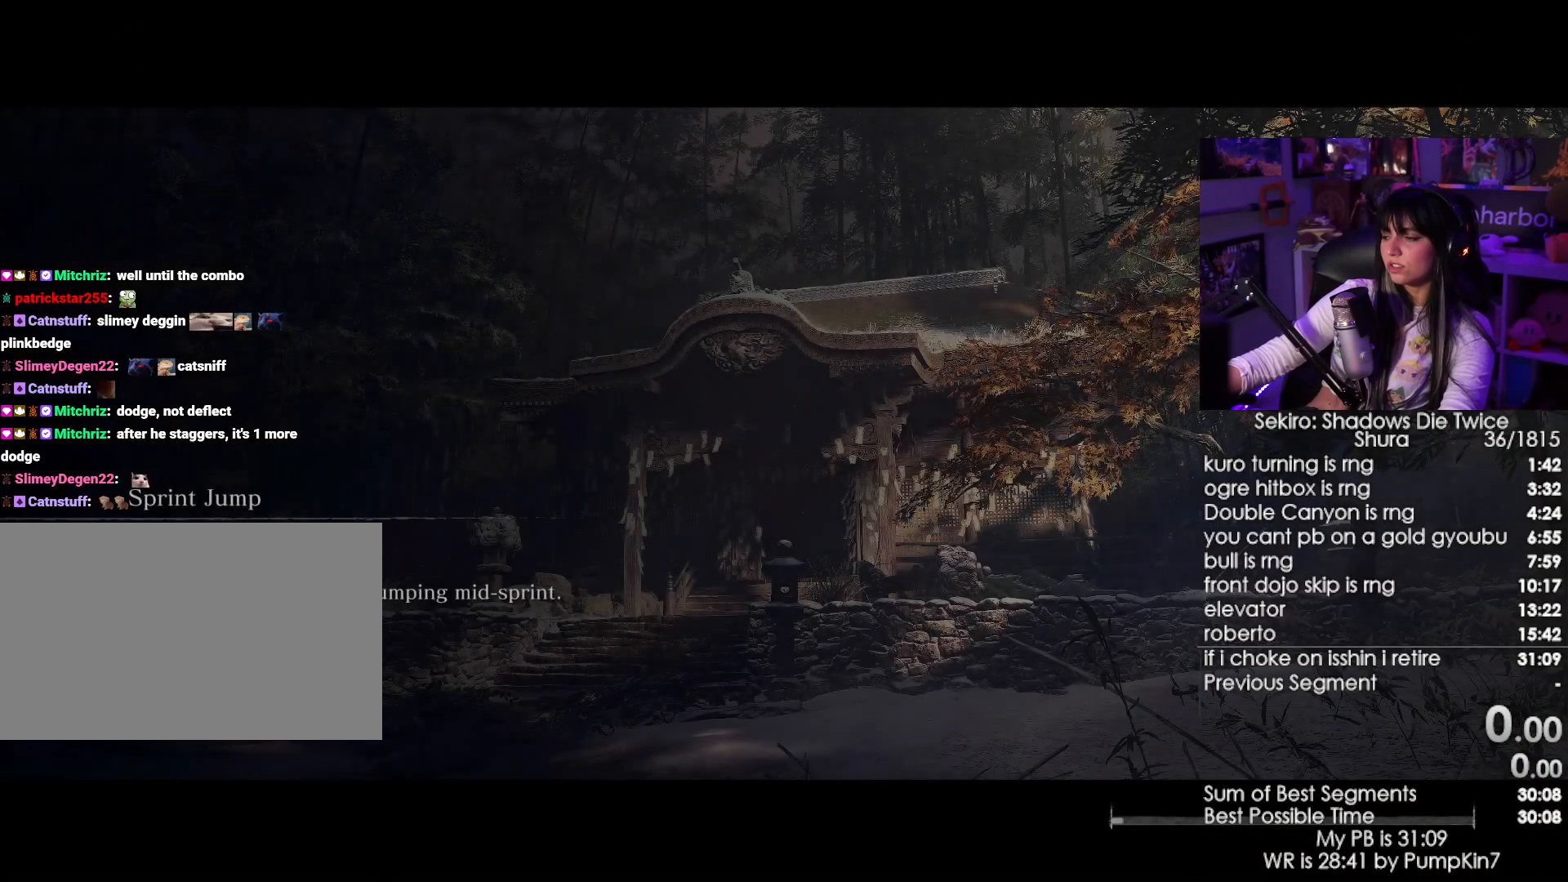
{"keys": [], "mouse": [], "events": []}
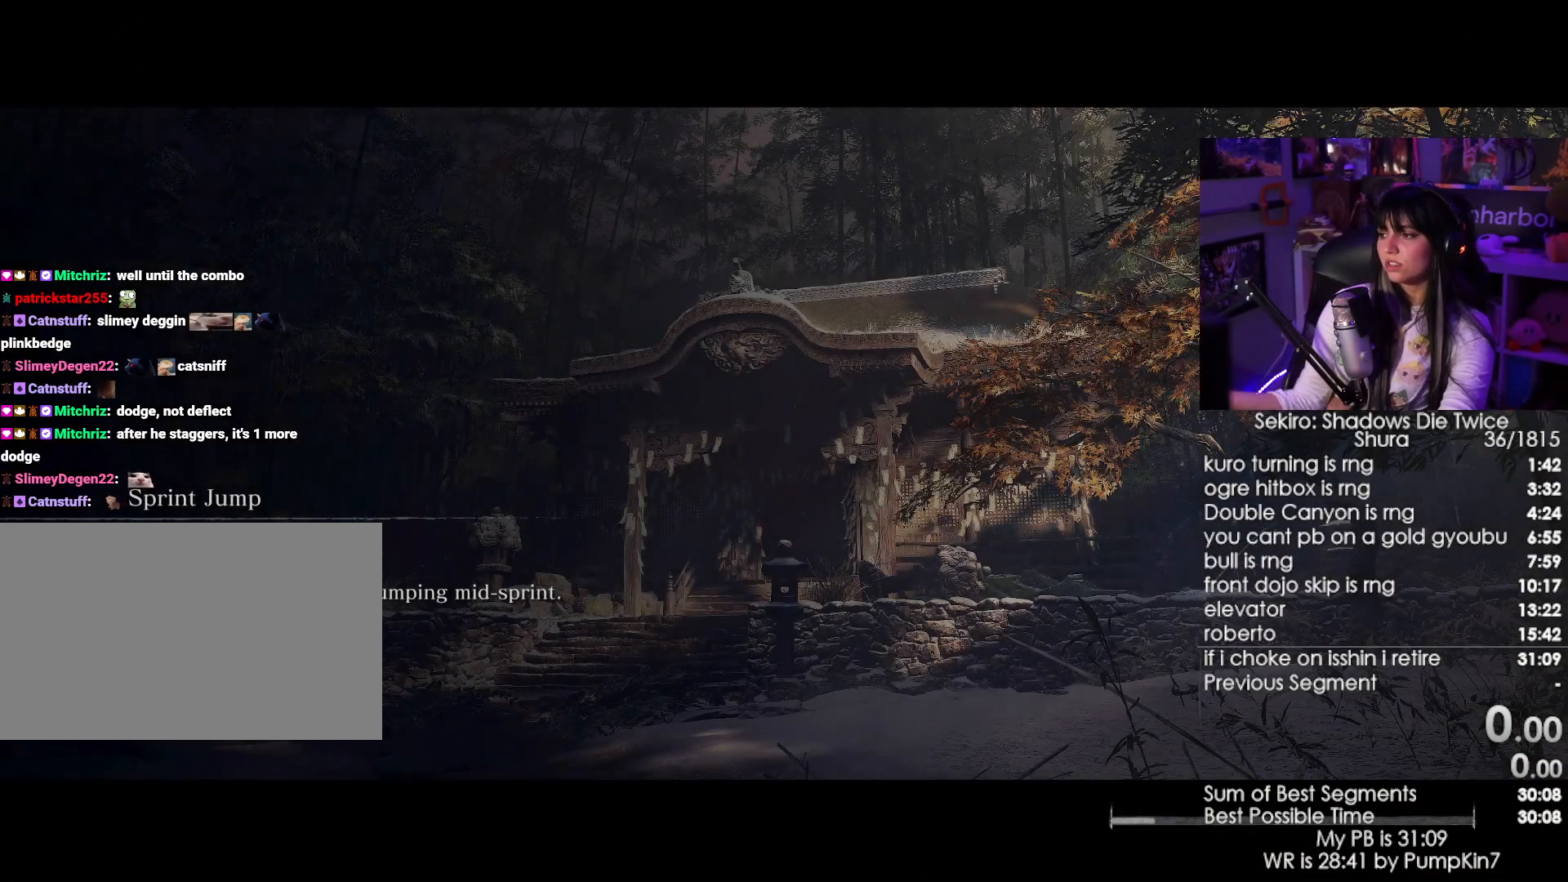
{"keys": [], "mouse": [], "events": []}
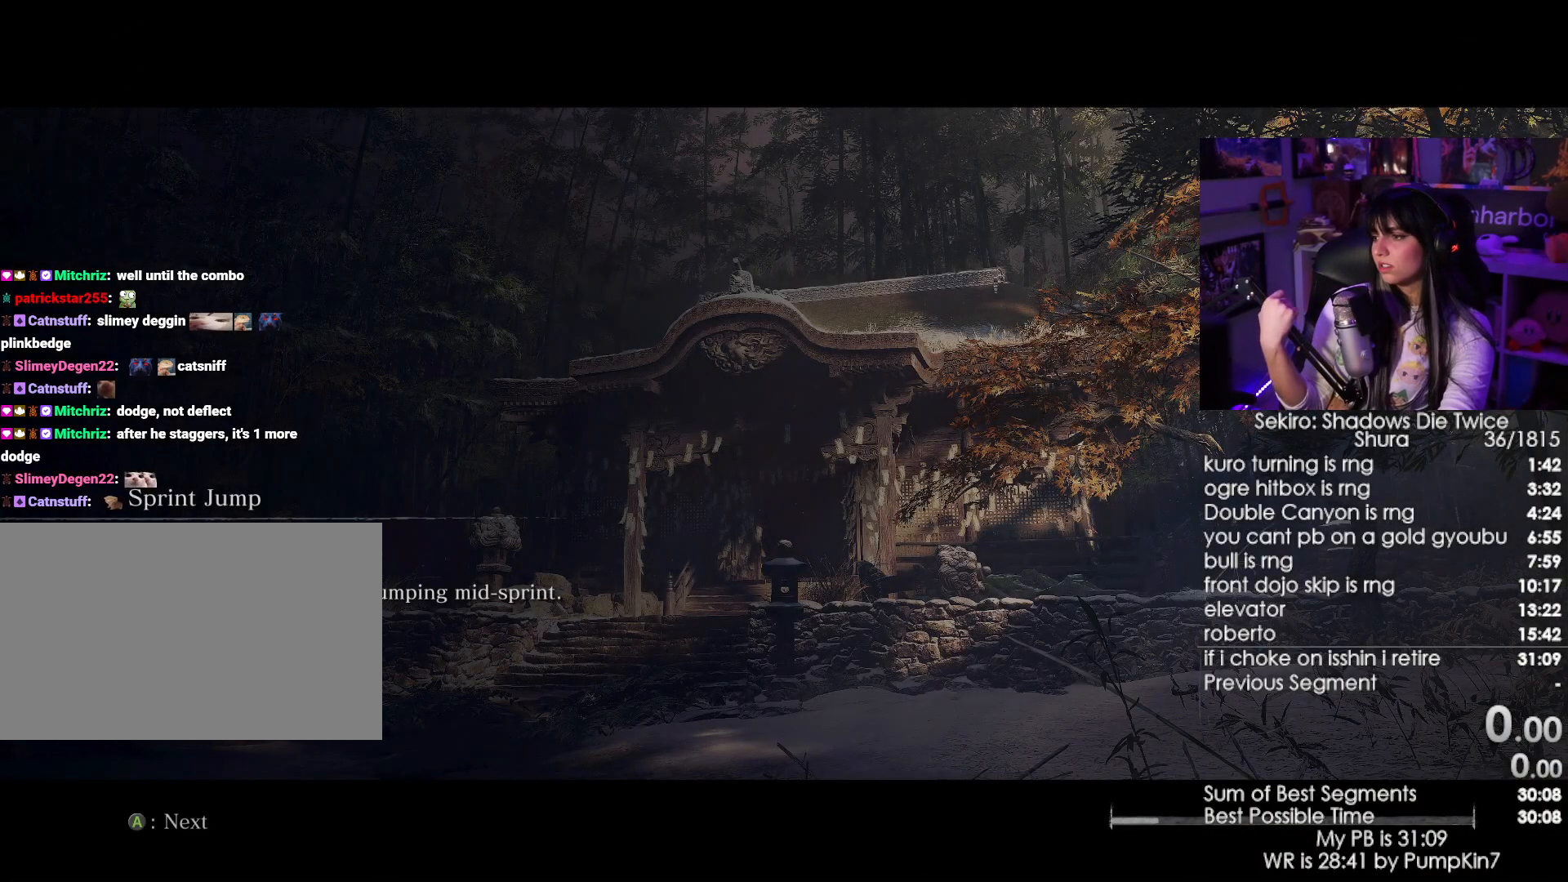
{"keys": [], "mouse": [], "events": []}
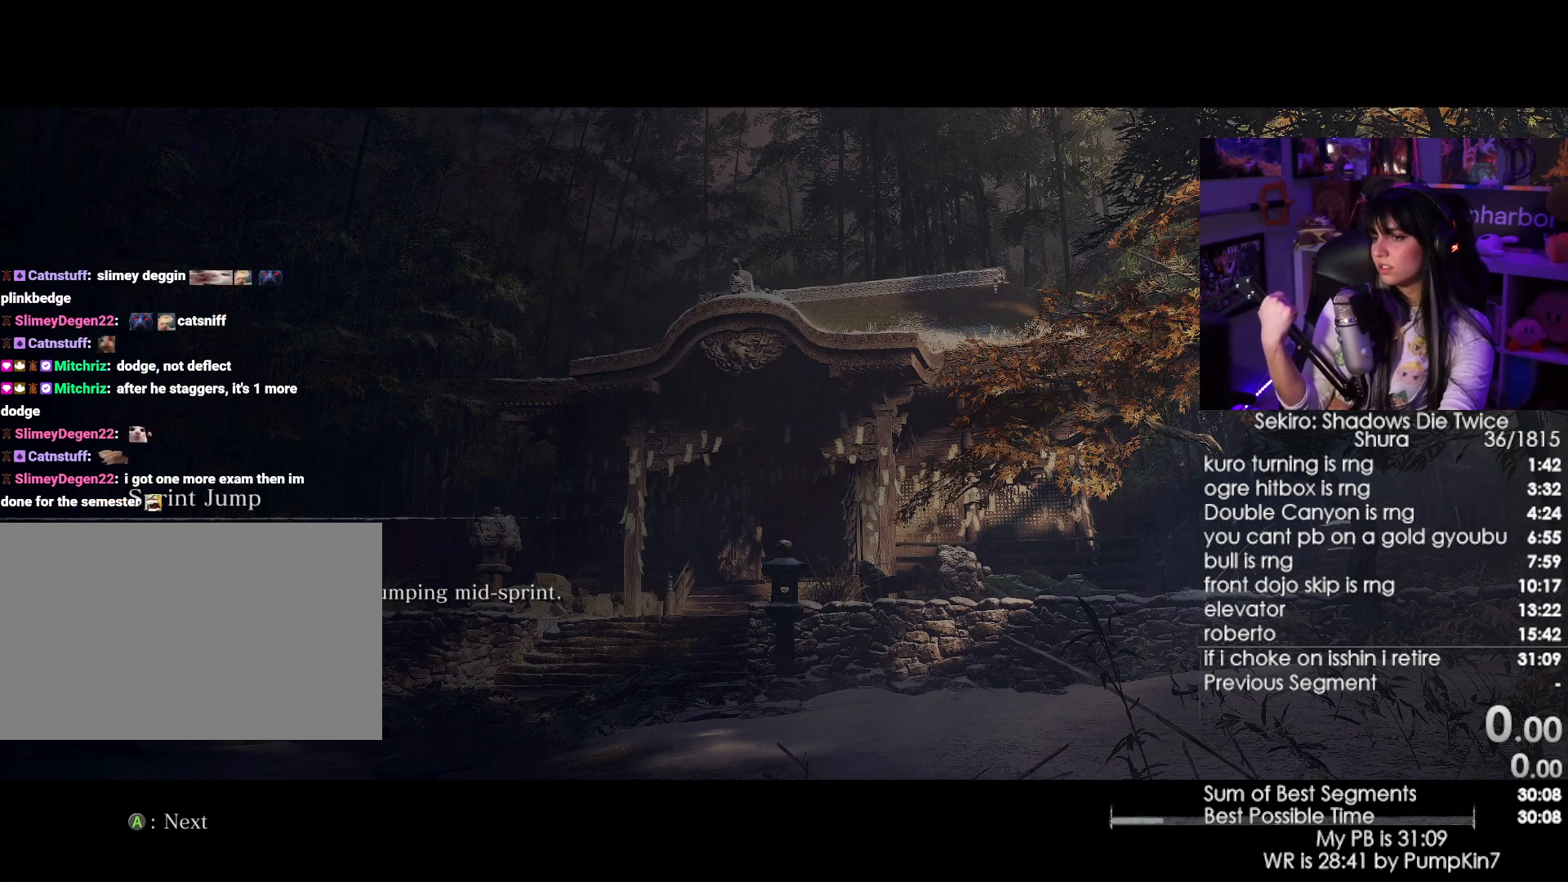
{"keys": [], "mouse": [], "events": []}
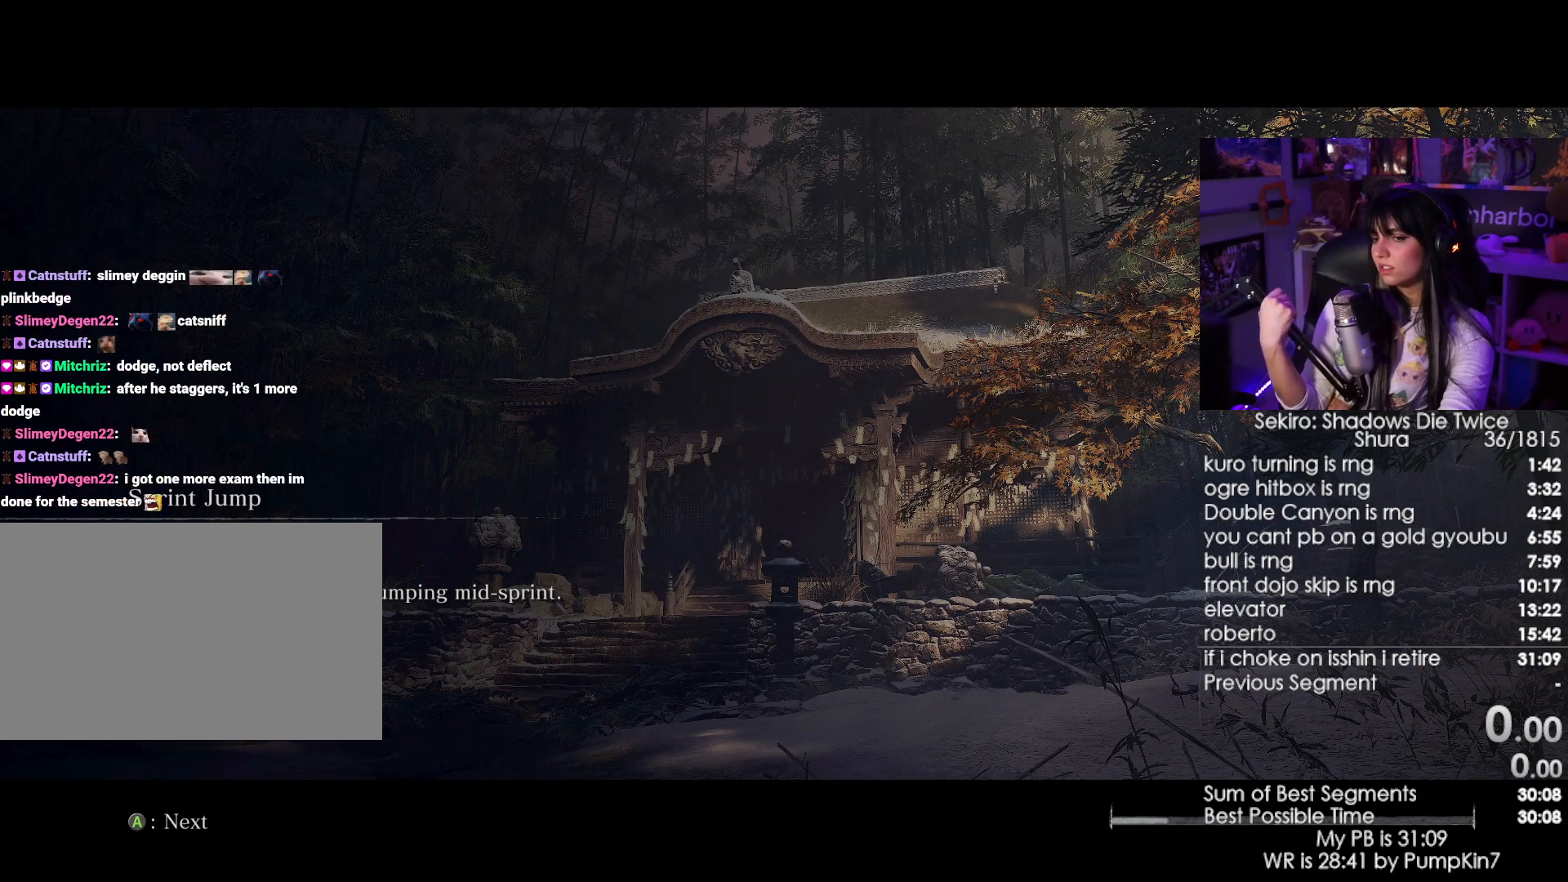
{"keys": [], "mouse": [], "events": []}
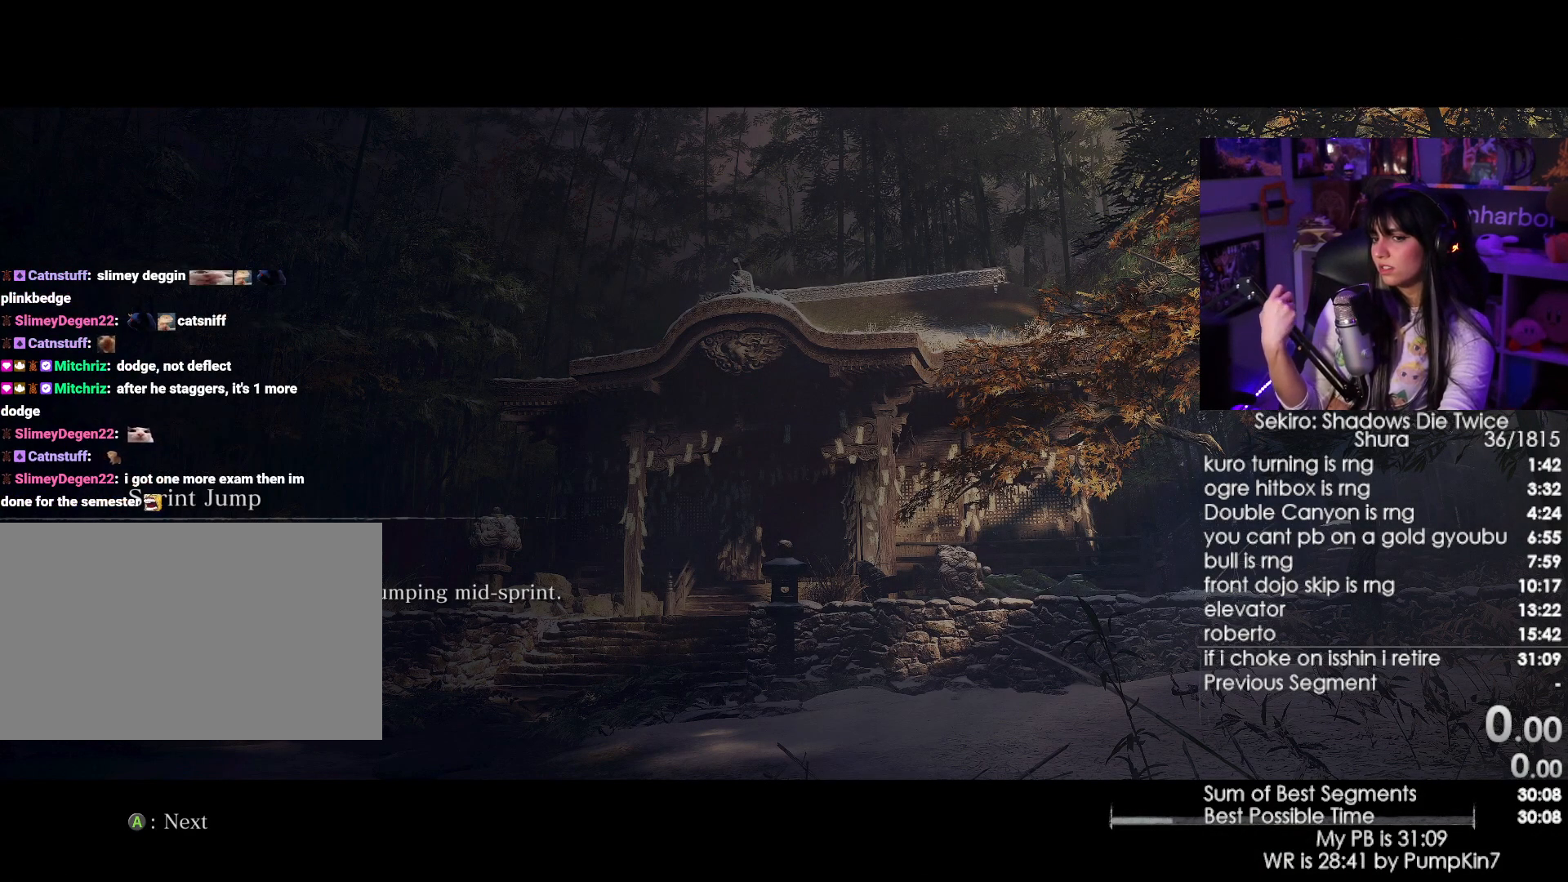
{"keys": ["tab"], "mouse": [], "events": [[417, "tab", "down"]]}
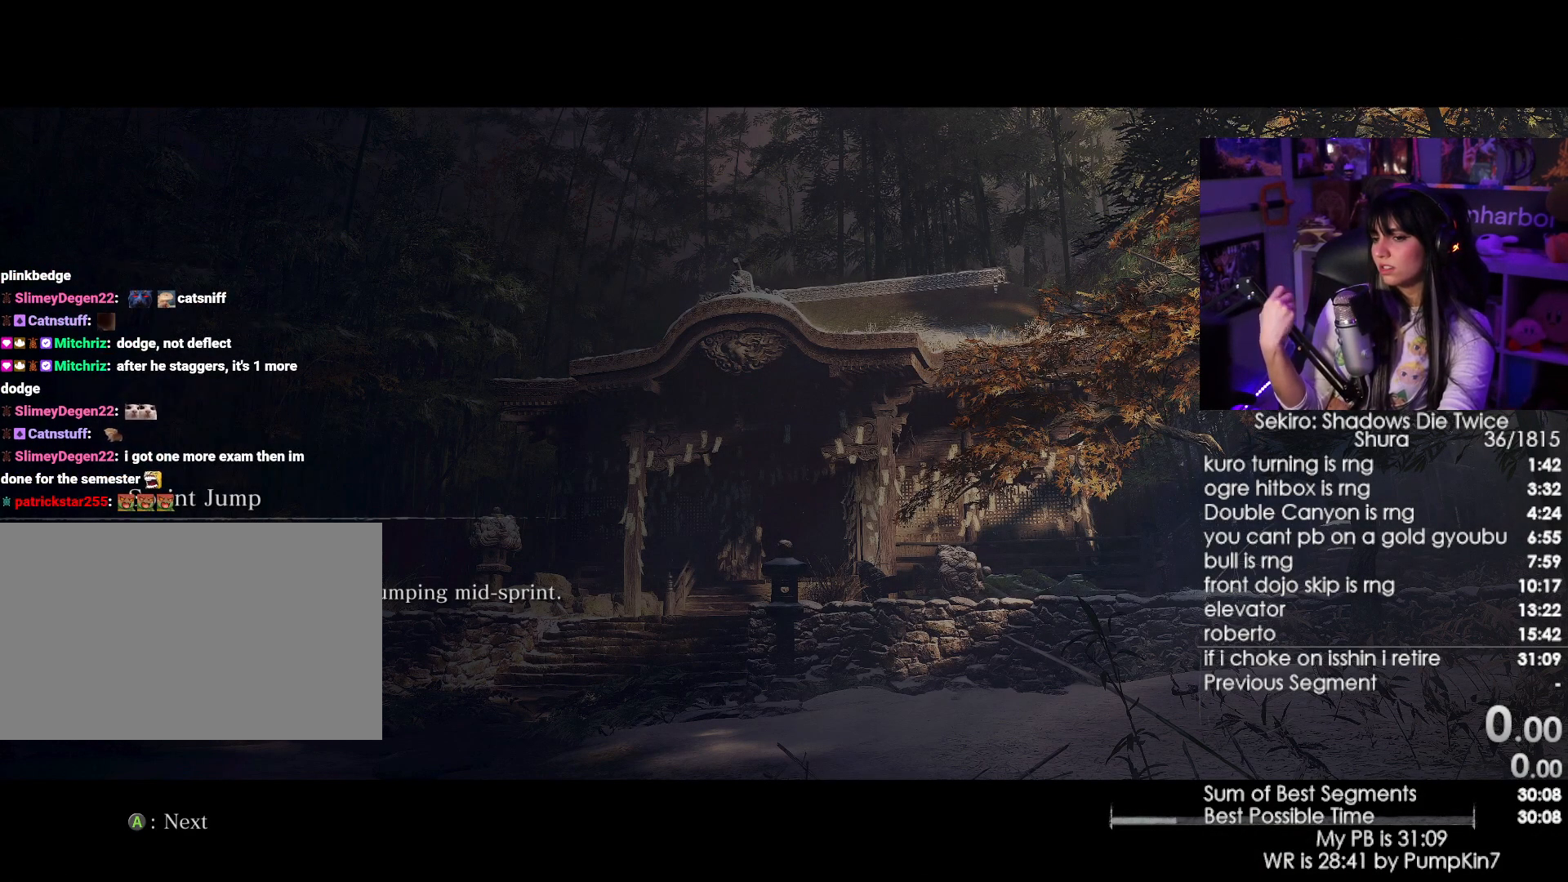
{"keys": [], "mouse": [], "events": [[67, "tab", "up"], [200, "e", "down"], [350, "e", "up"]]}